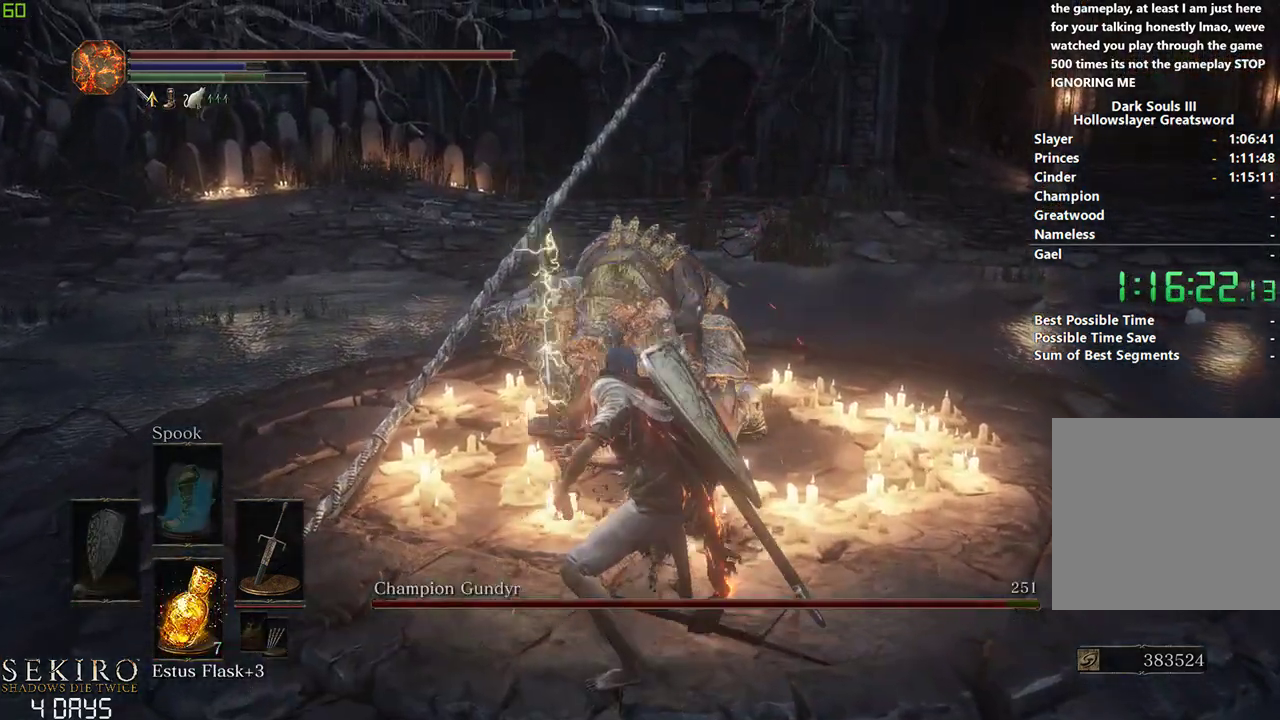
Gameplay with a controller (Xbox layout); each line is a JSON object with the inputs held at the frame after it. "events" lists button and stick changes between this image and that frame as [ms after this image, input, new state], when the widget could be followed in between. Not read: START.
{"buttons": [], "left_stick": "center", "right_stick": "center", "events": [[83, "R1", "up"]]}
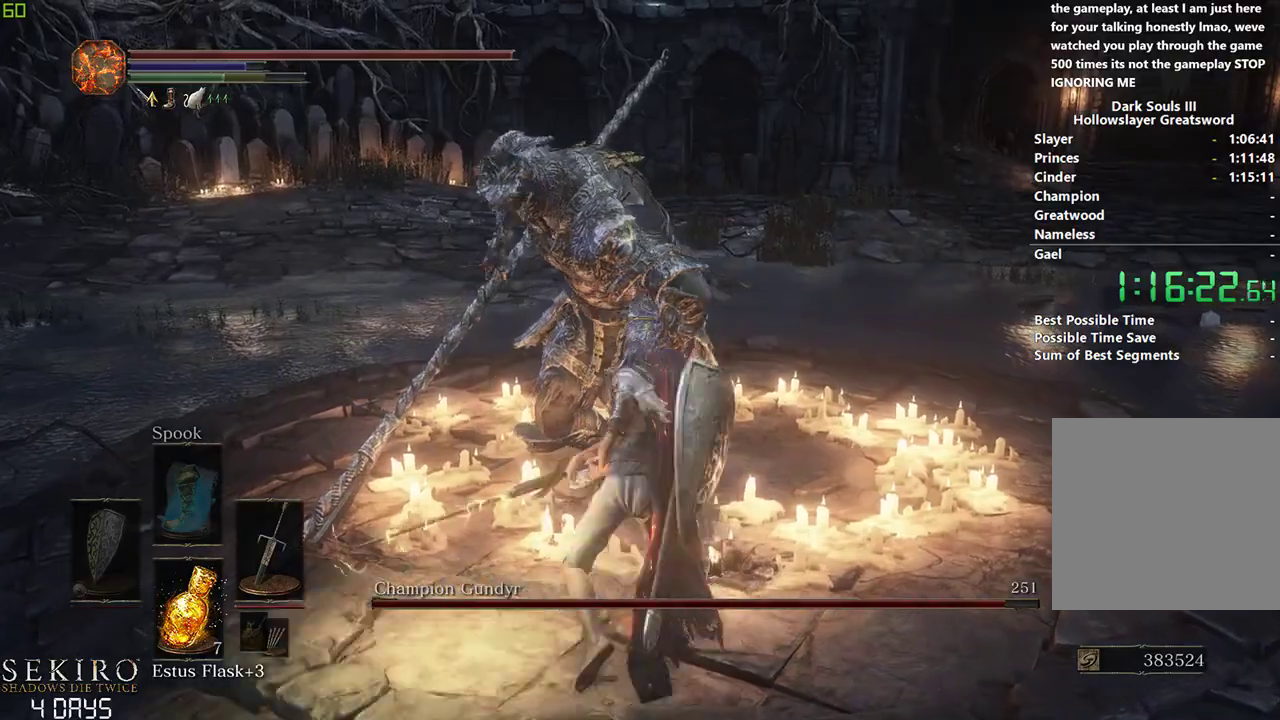
{"buttons": ["R1"], "left_stick": "center", "right_stick": "center", "events": [[117, "R1", "down"], [233, "R1", "up"], [300, "R1", "down"], [417, "R1", "up"], [483, "R1", "down"]]}
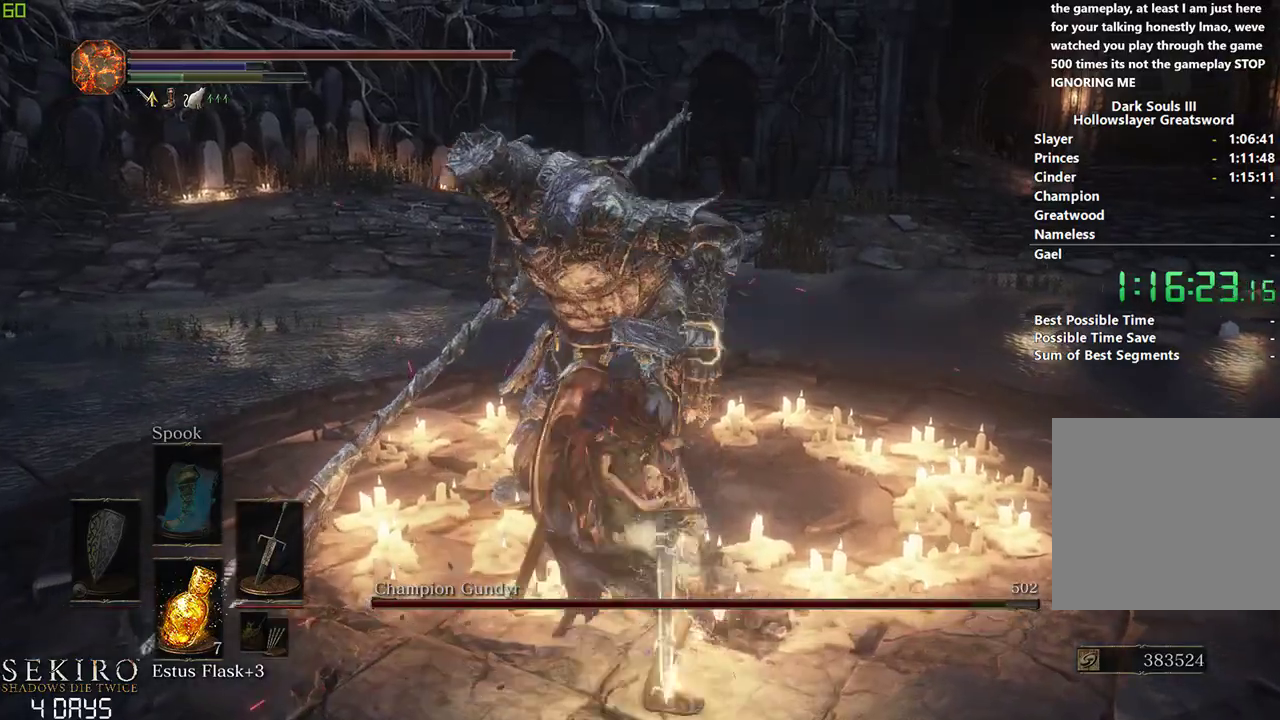
{"buttons": [], "left_stick": "center", "right_stick": "center", "events": [[117, "R1", "up"]]}
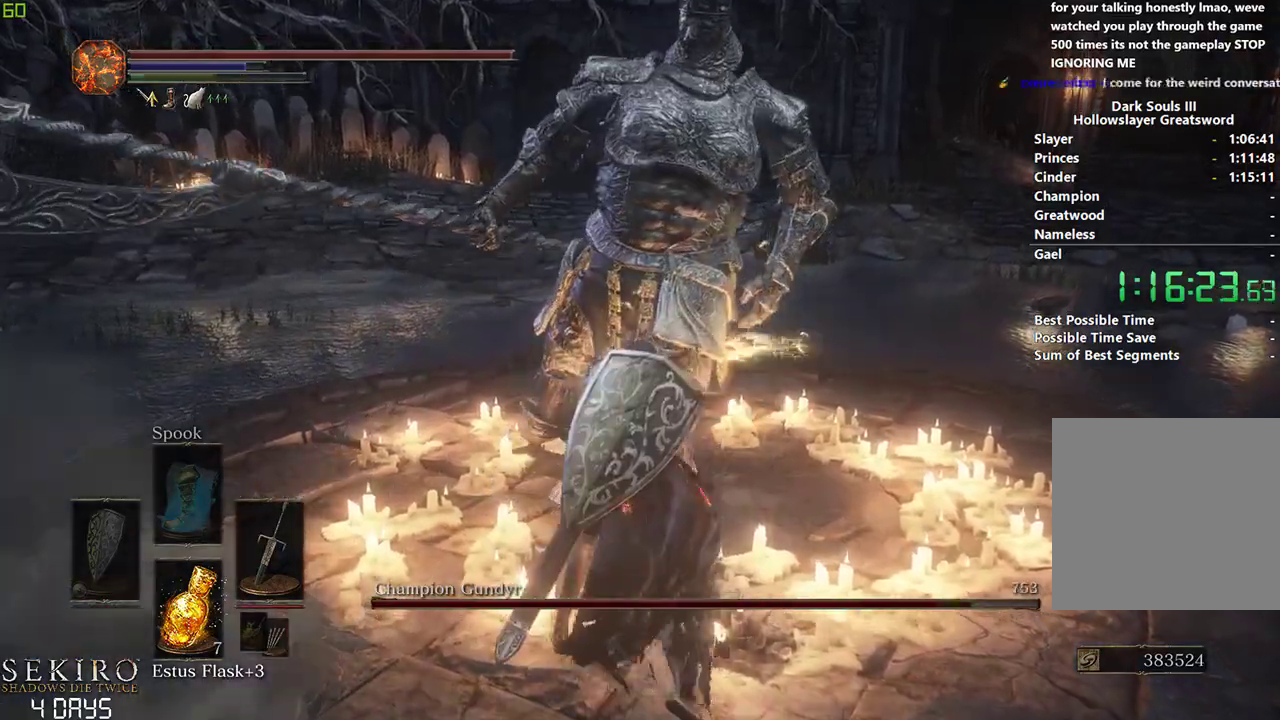
{"buttons": [], "left_stick": "center", "right_stick": "center", "events": [[217, "R3", "down"], [333, "R3", "up"]]}
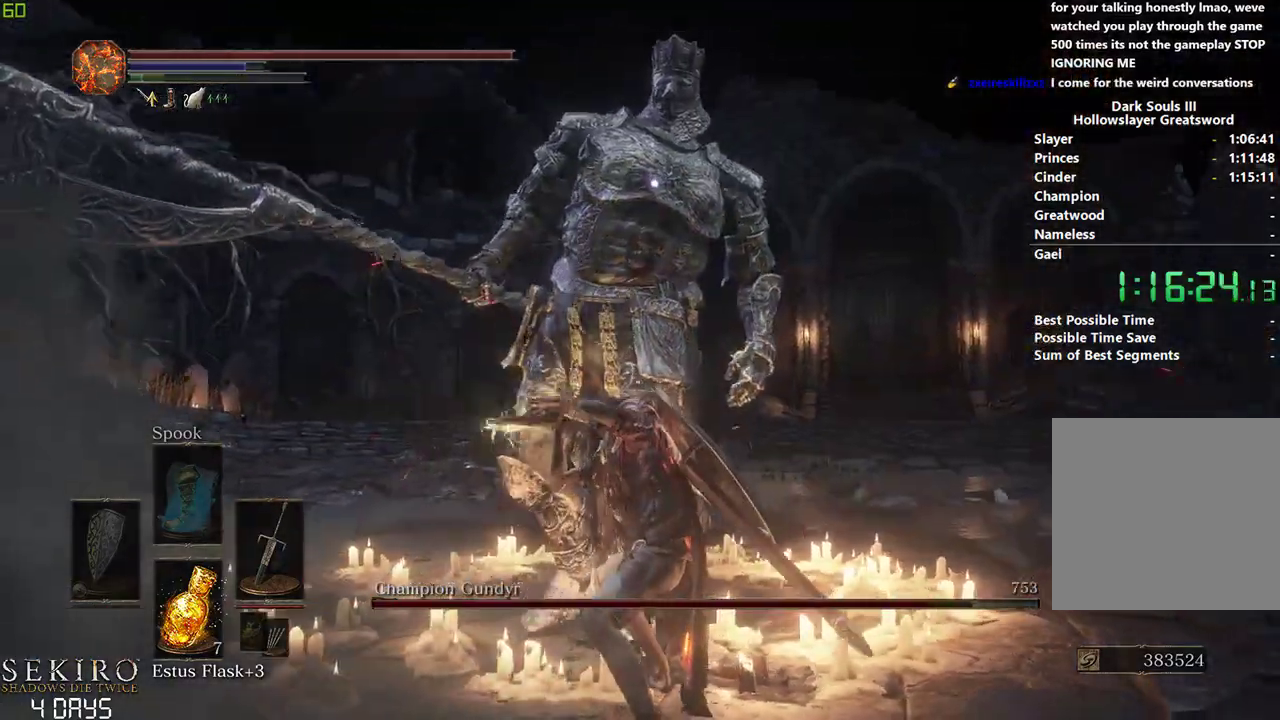
{"buttons": [], "left_stick": "down", "right_stick": "center", "events": [[17, "left_stick", "down"], [83, "Y", "down"], [167, "Y", "up"]]}
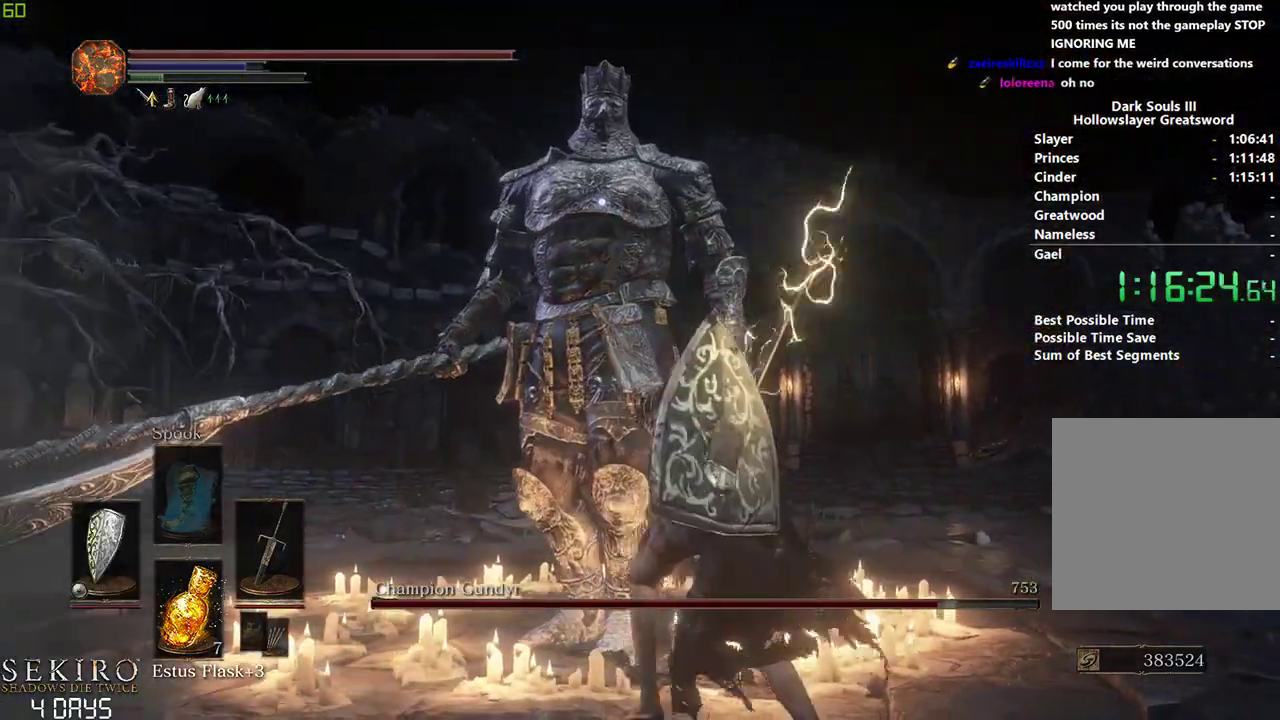
{"buttons": [], "left_stick": "down-right", "right_stick": "center", "events": [[383, "left_stick", "down-right"]]}
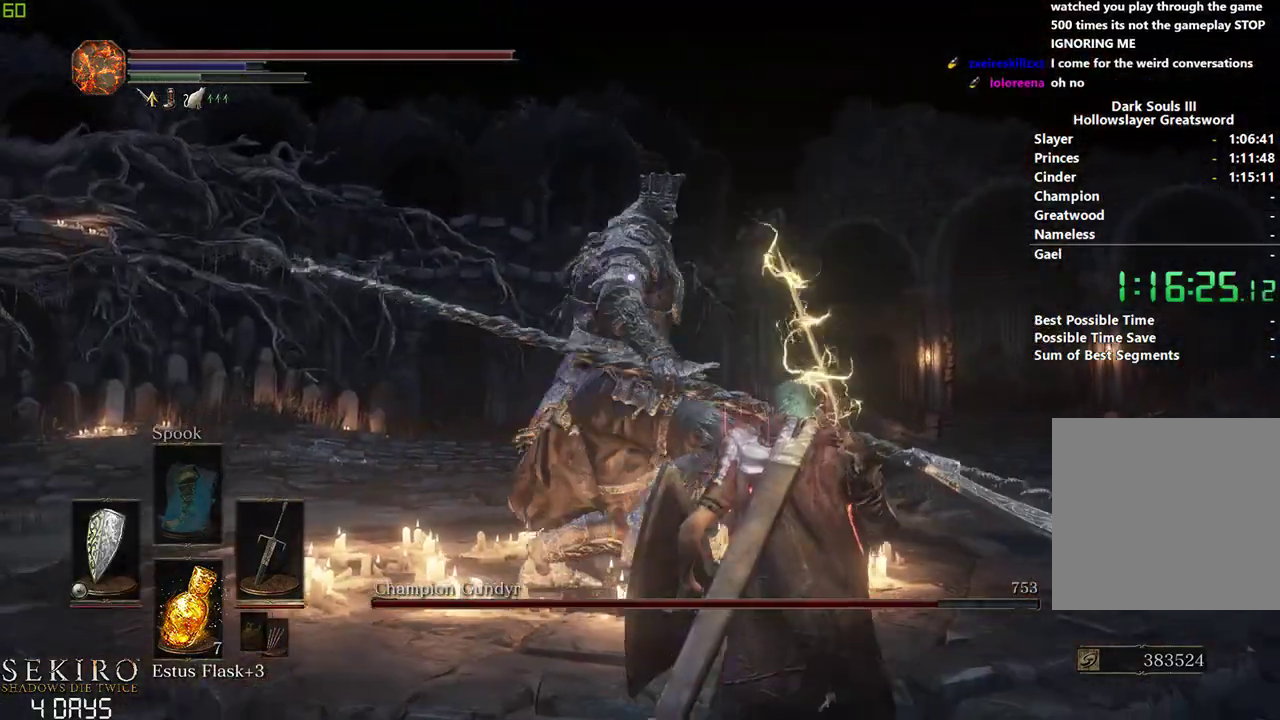
{"buttons": [], "left_stick": "left", "right_stick": "center", "events": [[250, "left_stick", "down"], [500, "left_stick", "left"]]}
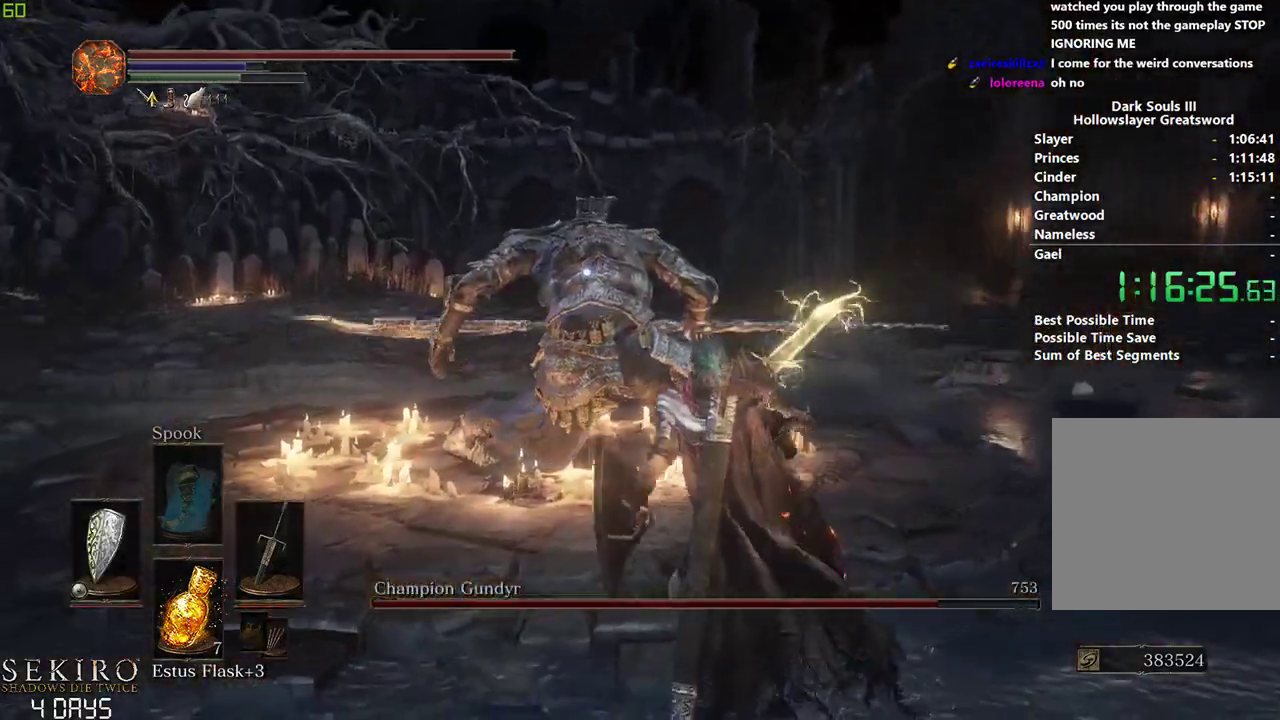
{"buttons": ["L2"], "left_stick": "center", "right_stick": "center", "events": [[350, "left_stick", "center"], [450, "L2", "down"]]}
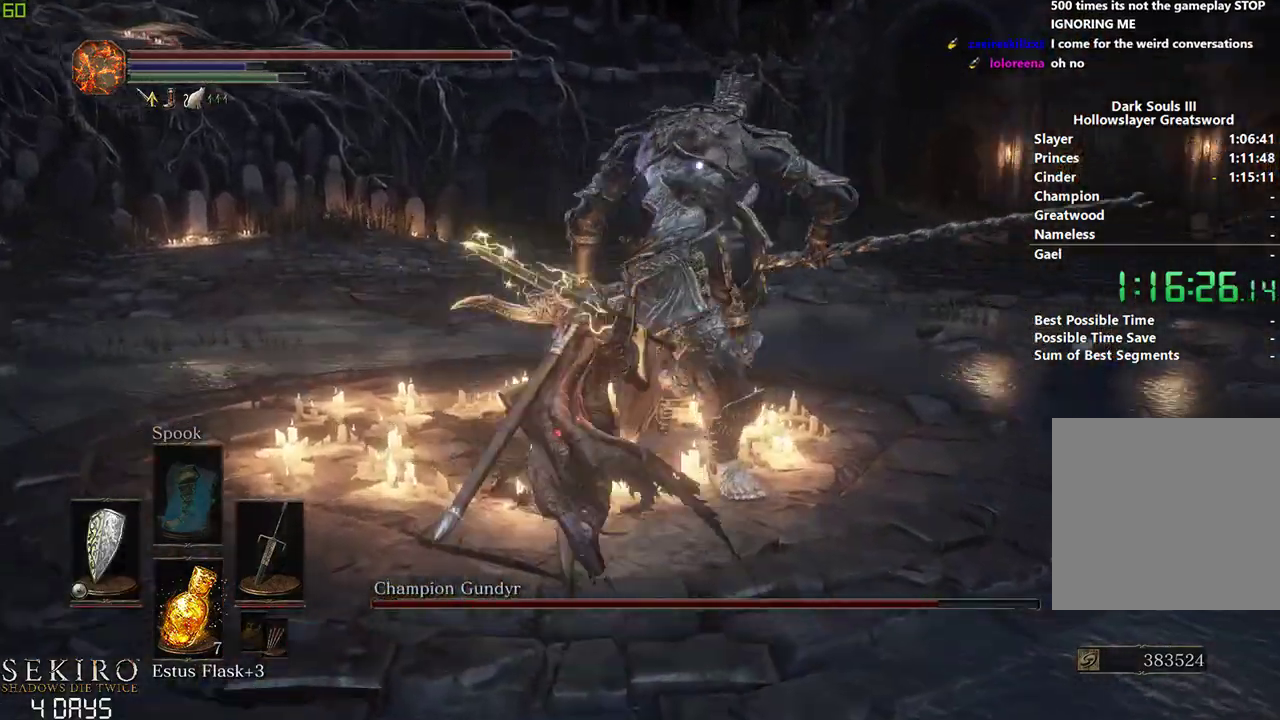
{"buttons": [], "left_stick": "center", "right_stick": "center", "events": [[83, "L2", "up"]]}
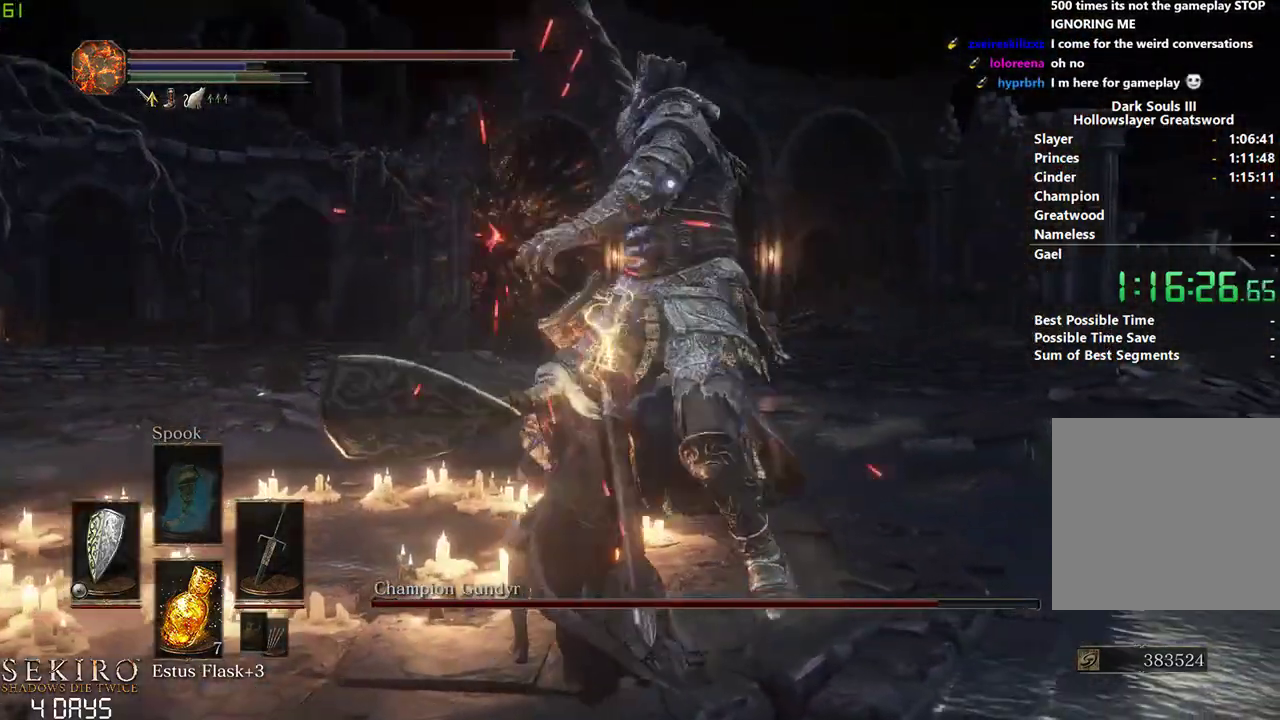
{"buttons": ["R1"], "left_stick": "center", "right_stick": "center", "events": [[267, "R1", "down"], [417, "R1", "up"], [467, "R1", "down"]]}
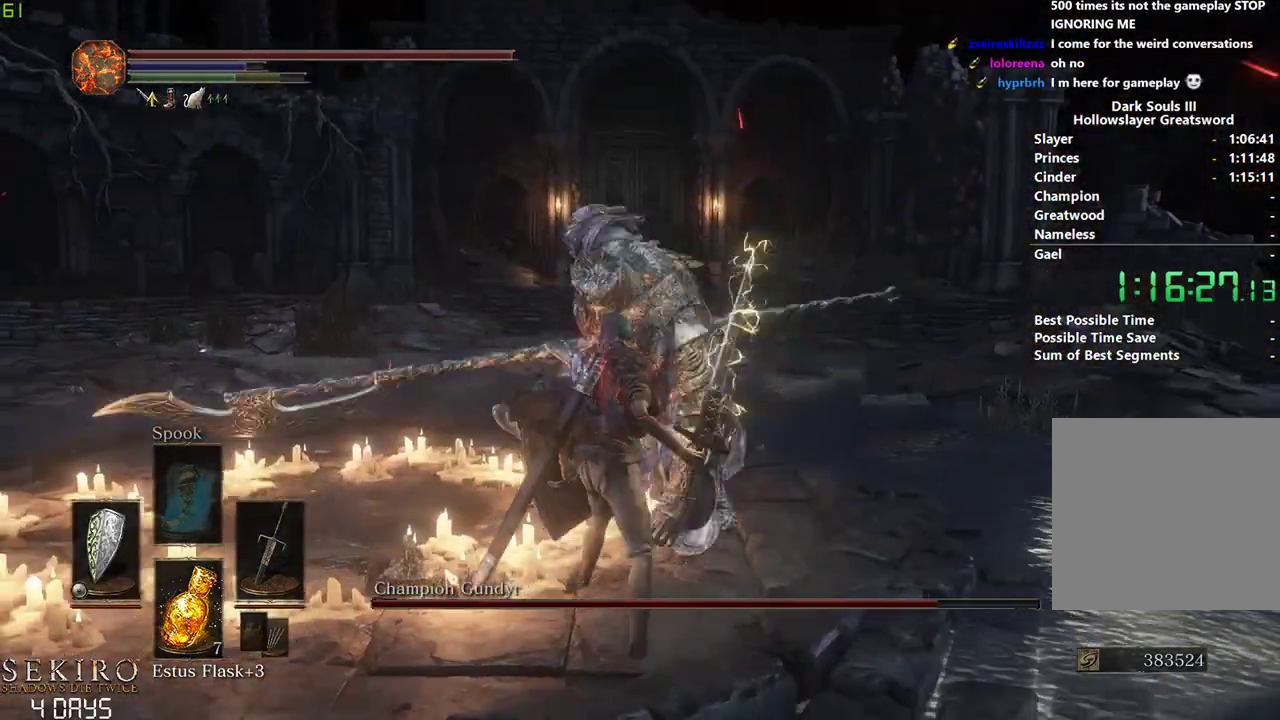
{"buttons": [], "left_stick": "center", "right_stick": "center", "events": [[117, "R1", "up"]]}
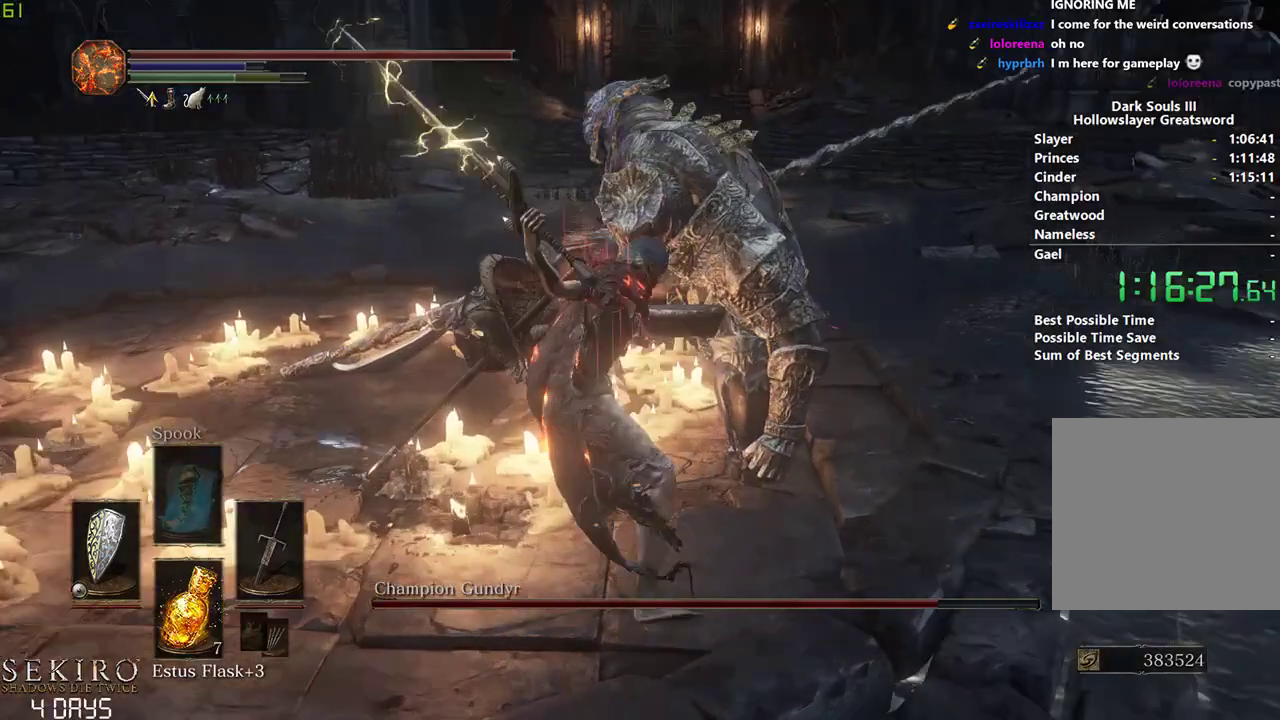
{"buttons": [], "left_stick": "center", "right_stick": "center", "events": []}
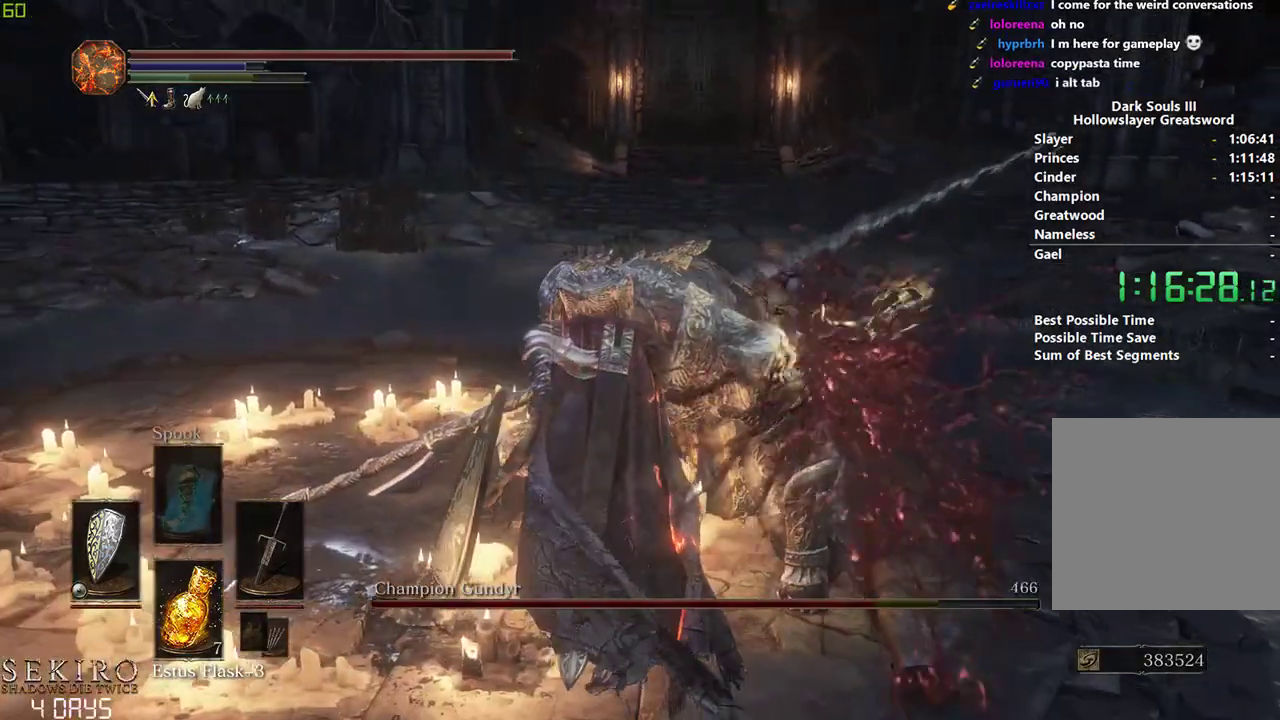
{"buttons": [], "left_stick": "center", "right_stick": "center", "events": []}
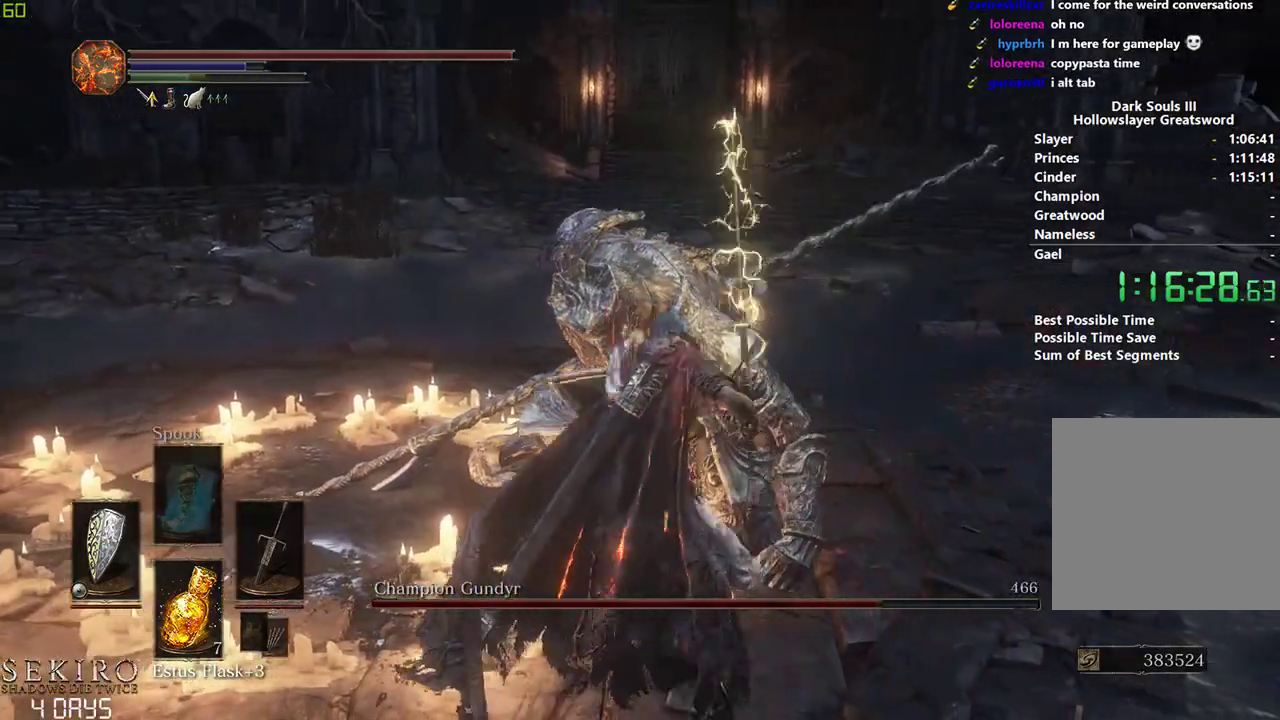
{"buttons": [], "left_stick": "down", "right_stick": "center", "events": [[33, "left_stick", "down"]]}
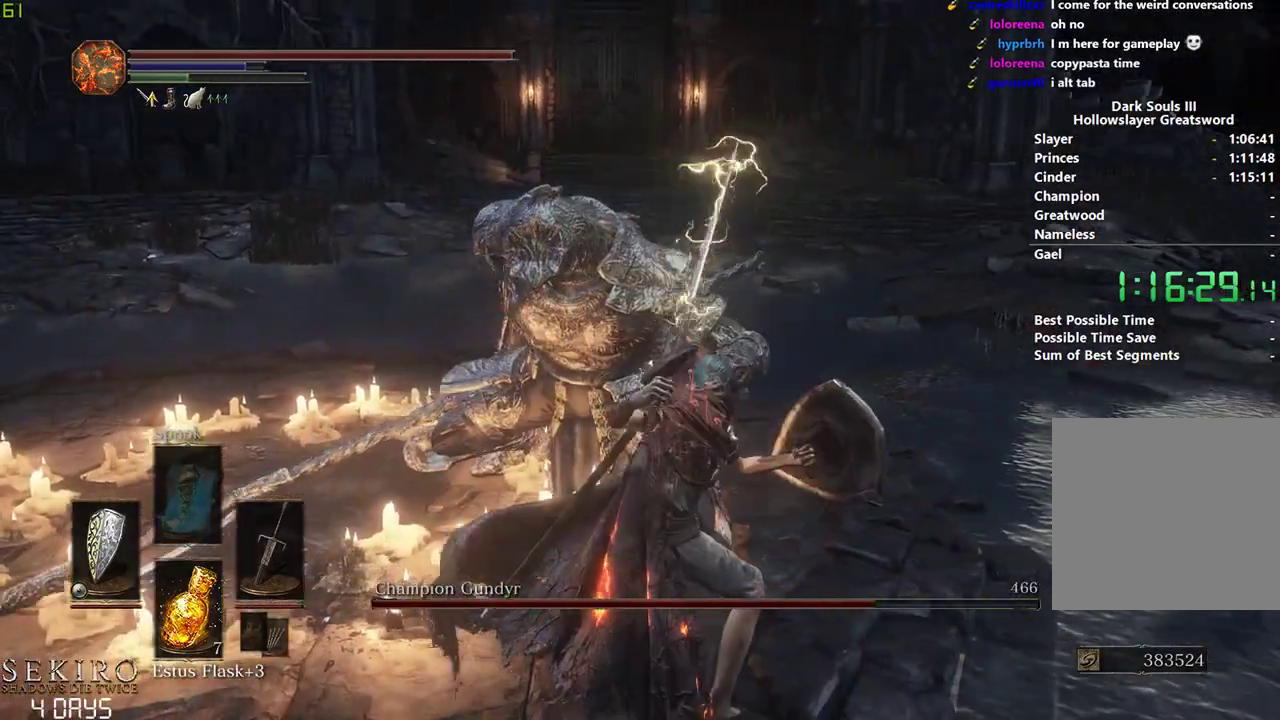
{"buttons": [], "left_stick": "center", "right_stick": "center", "events": [[200, "left_stick", "center"]]}
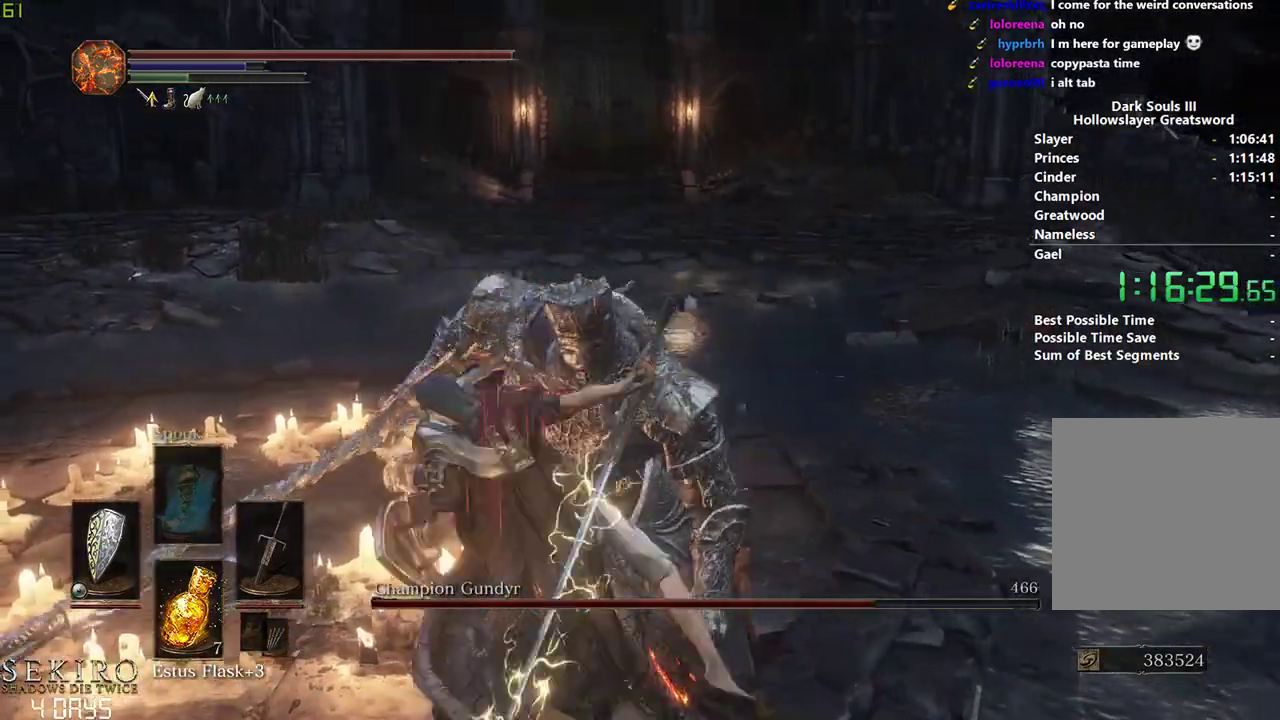
{"buttons": [], "left_stick": "center", "right_stick": "center", "events": []}
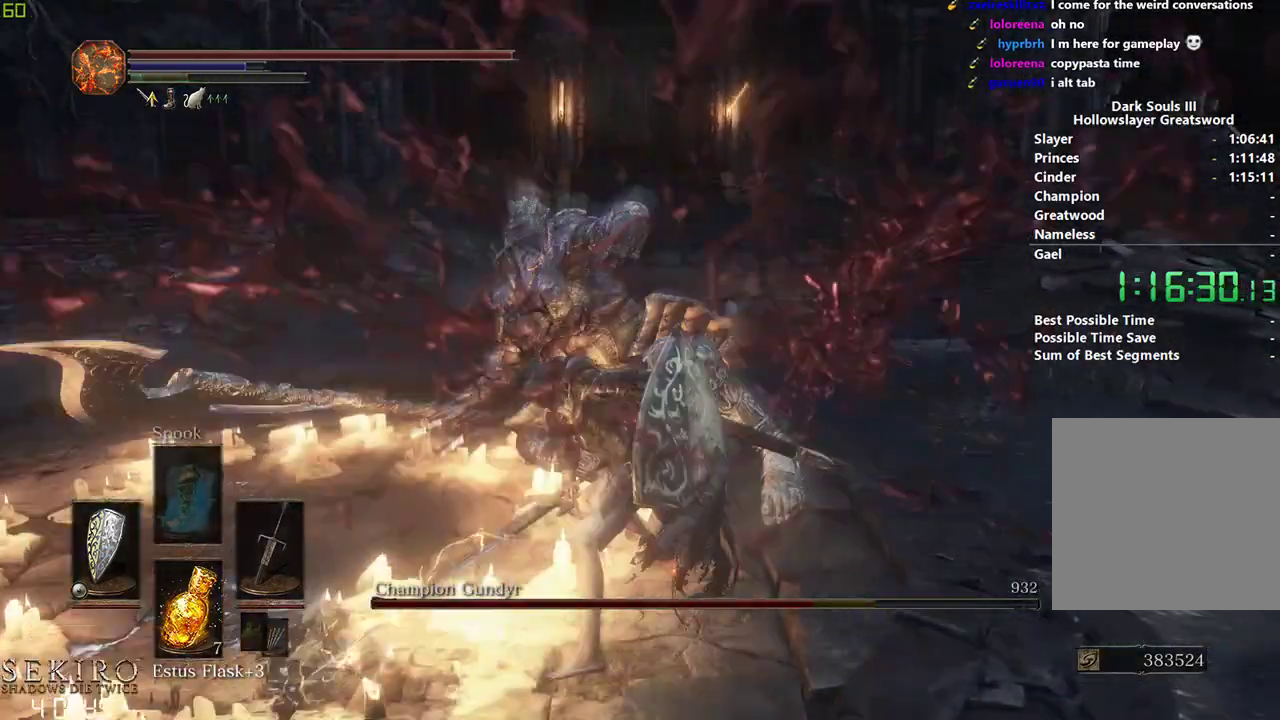
{"buttons": [], "left_stick": "center", "right_stick": "center", "events": []}
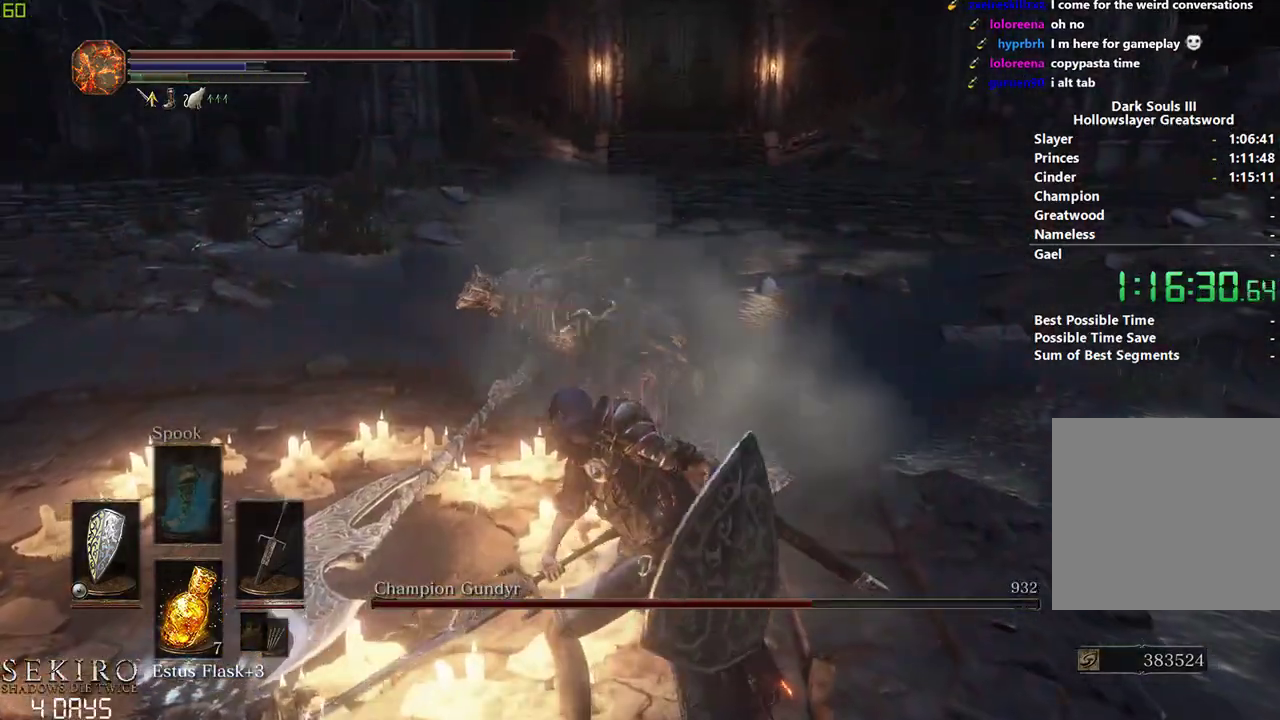
{"buttons": [], "left_stick": "down-left", "right_stick": "center", "events": [[133, "R3", "down"], [233, "R3", "up"], [483, "left_stick", "down-left"]]}
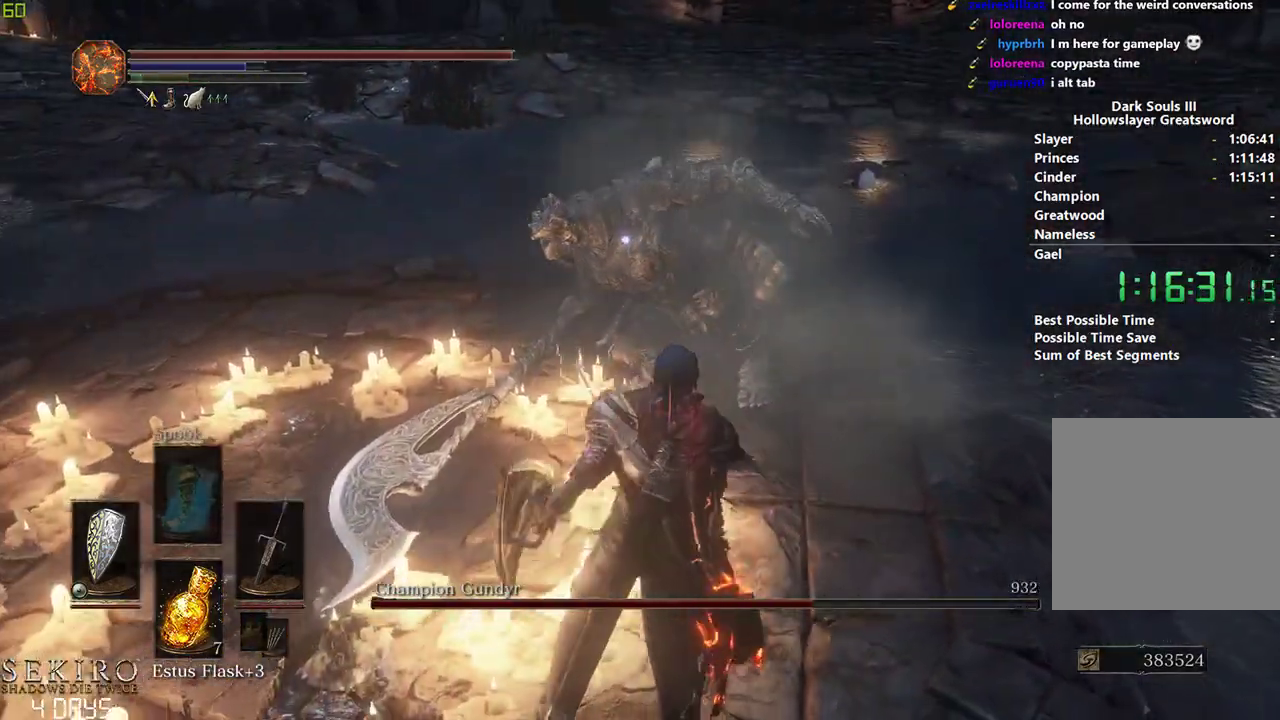
{"buttons": [], "left_stick": "down-left", "right_stick": "center", "events": []}
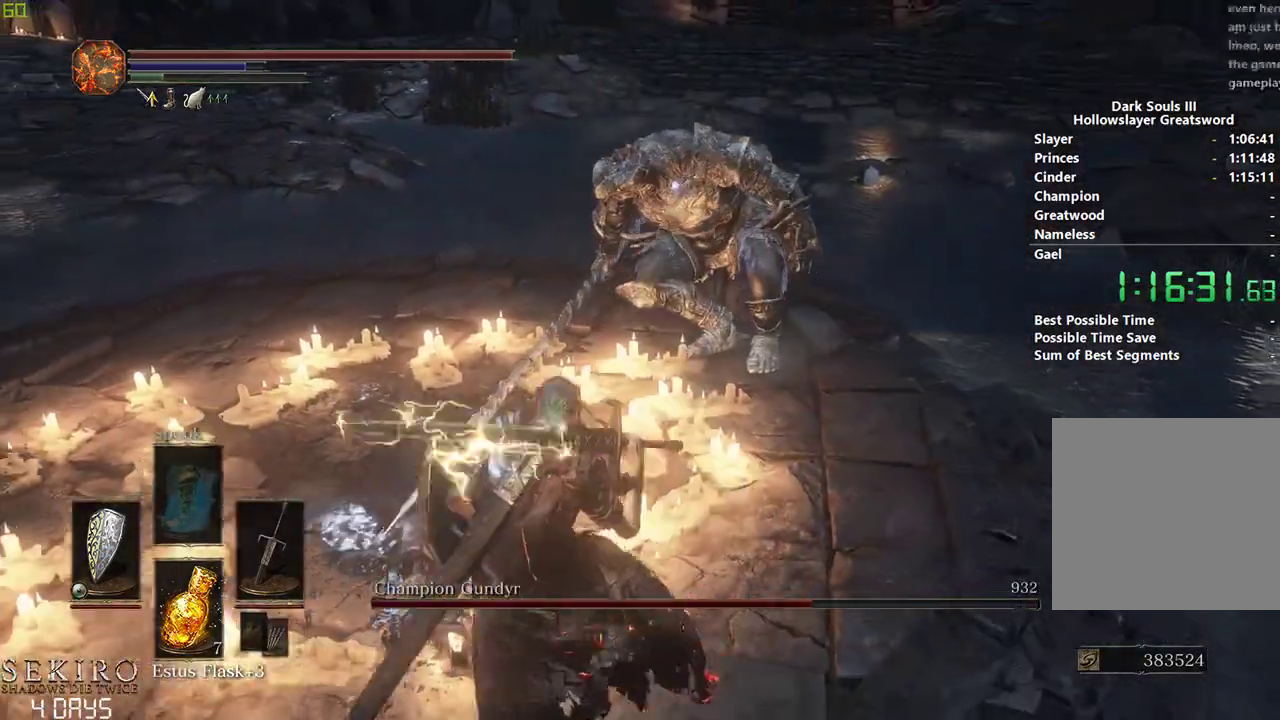
{"buttons": [], "left_stick": "down", "right_stick": "center", "events": [[83, "left_stick", "down"]]}
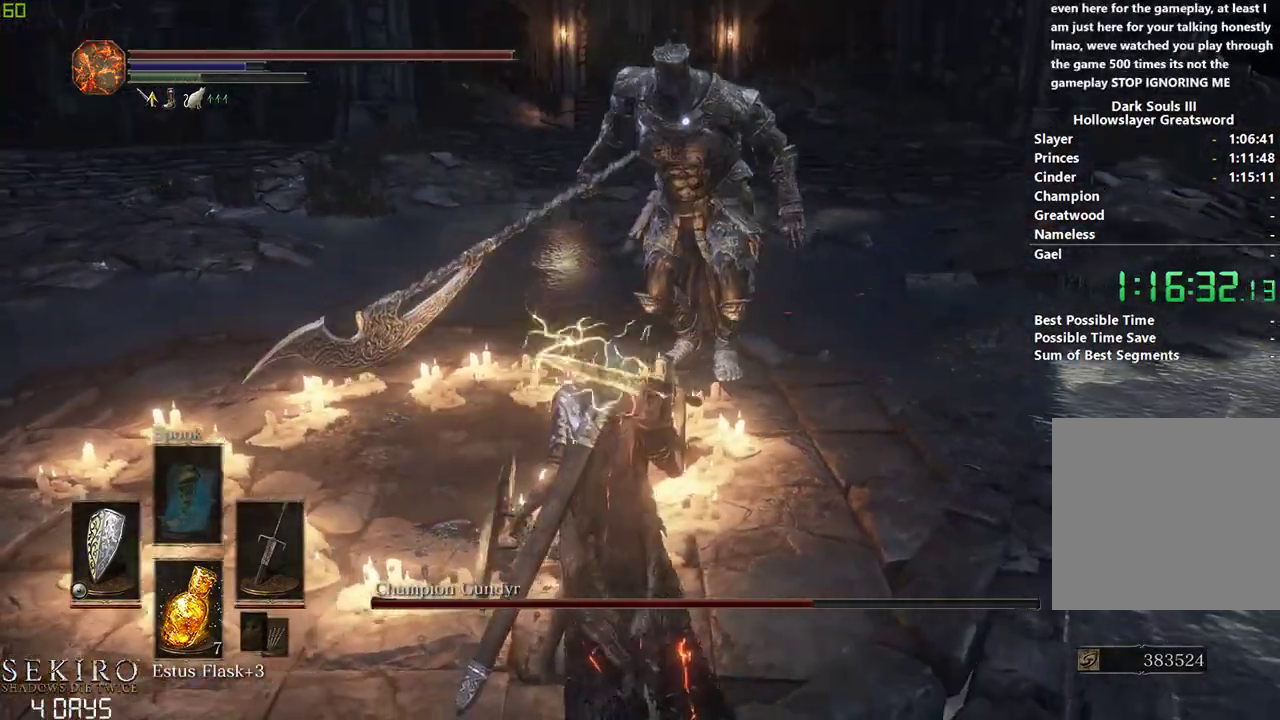
{"buttons": [], "left_stick": "down-left", "right_stick": "center", "events": [[217, "left_stick", "down-left"]]}
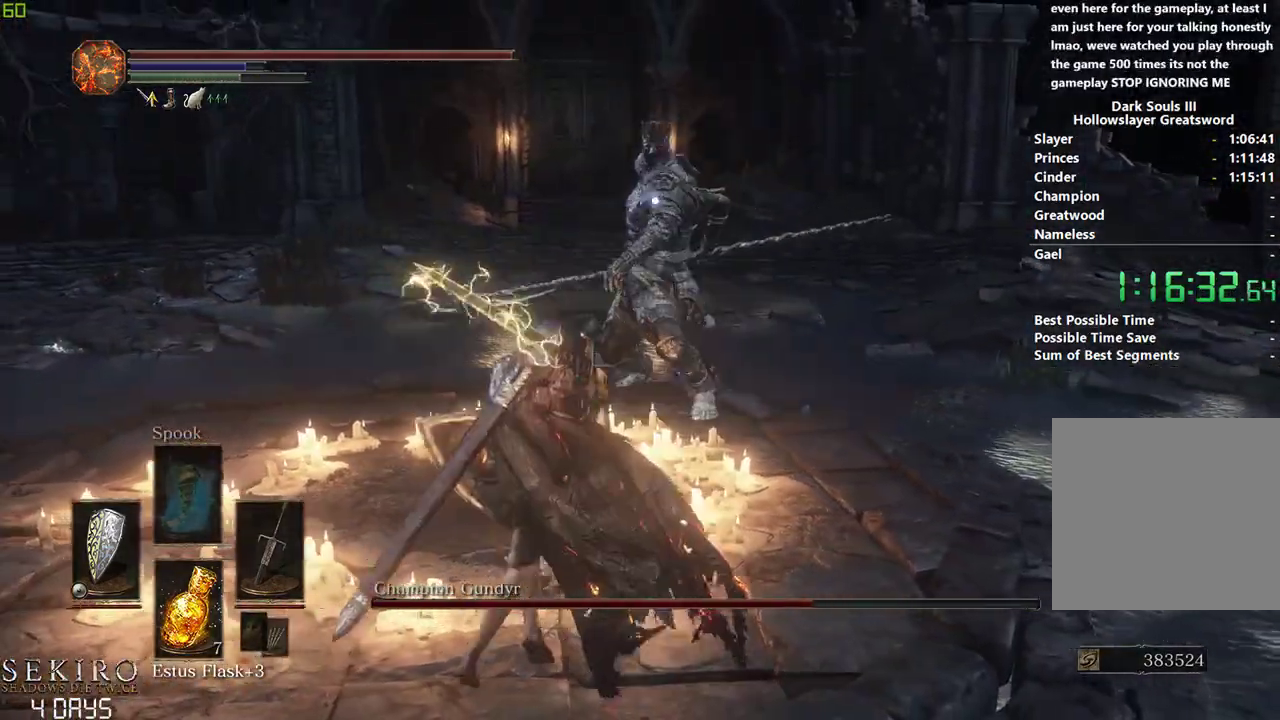
{"buttons": [], "left_stick": "center", "right_stick": "center", "events": [[117, "left_stick", "center"], [333, "L2", "down"], [483, "L2", "up"]]}
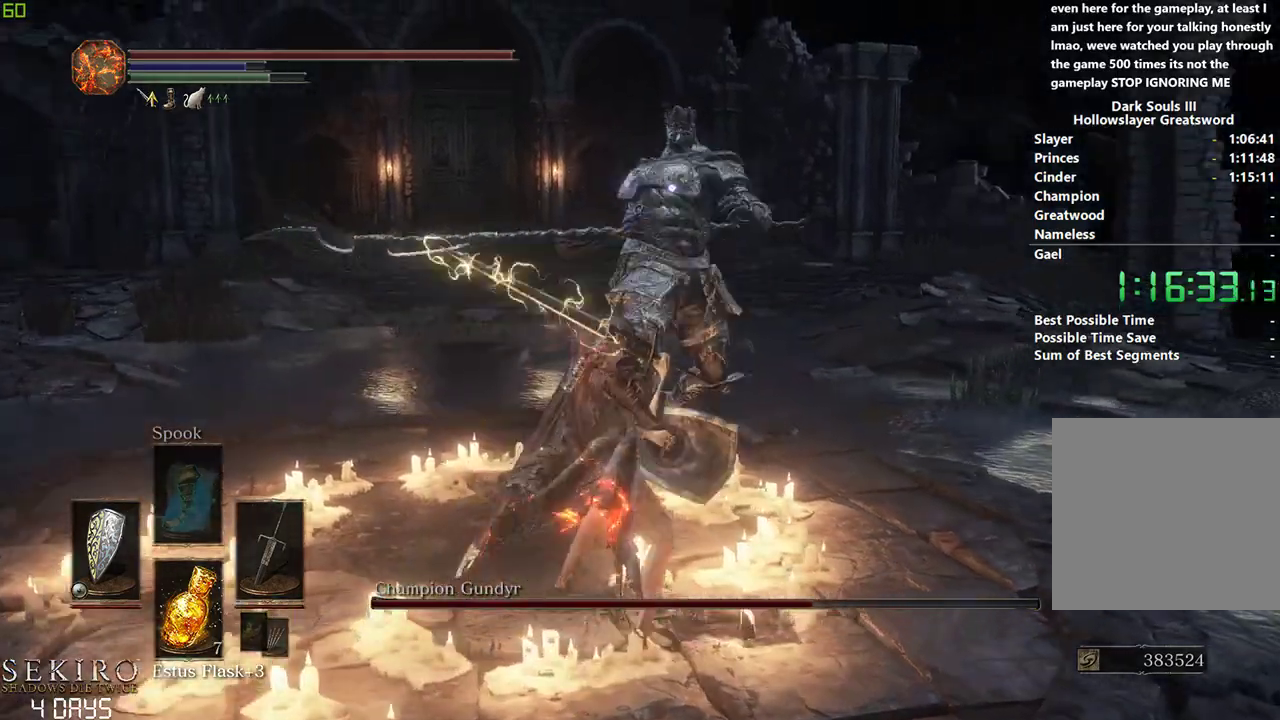
{"buttons": [], "left_stick": "center", "right_stick": "center", "events": []}
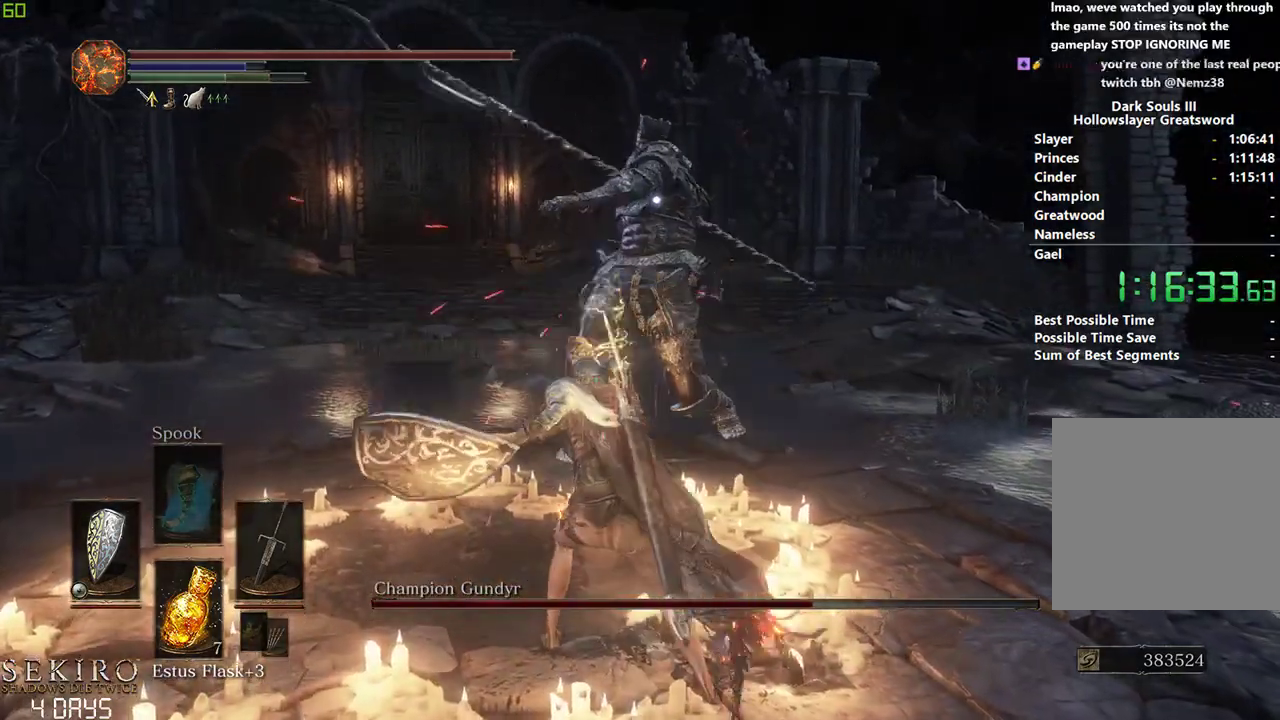
{"buttons": [], "left_stick": "center", "right_stick": "center", "events": [[100, "Y", "down"], [200, "Y", "up"]]}
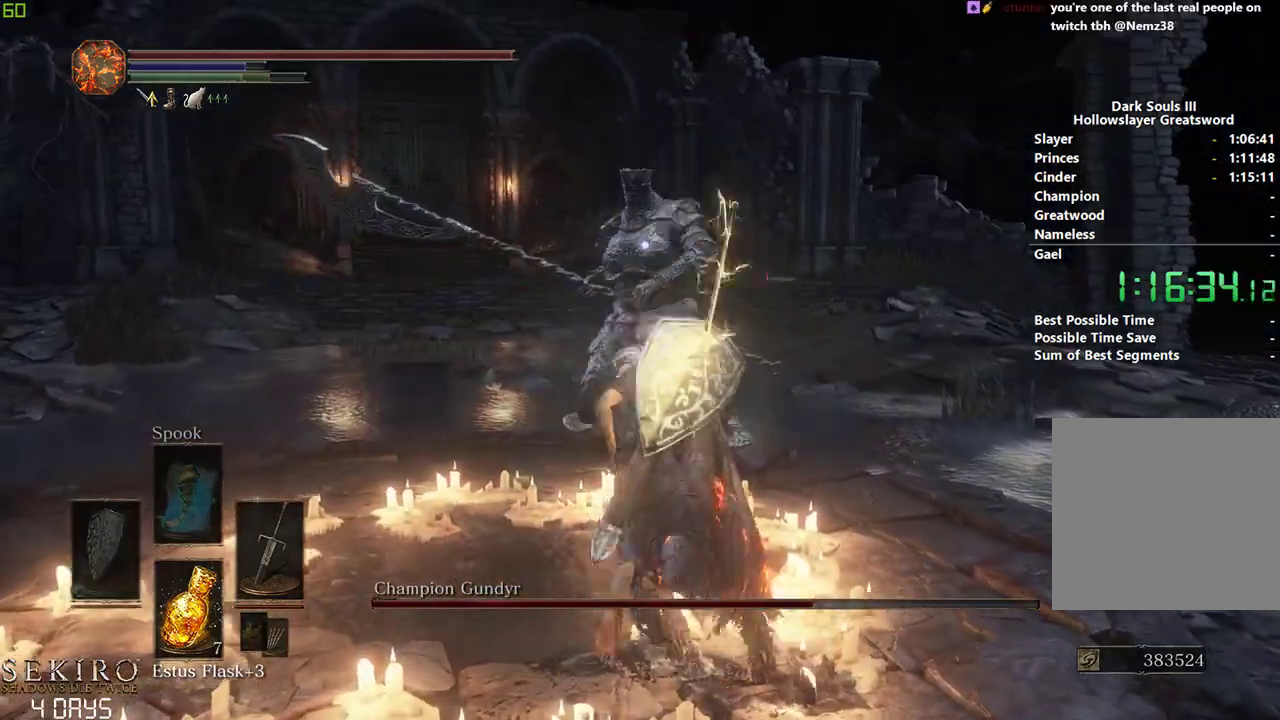
{"buttons": [], "left_stick": "center", "right_stick": "center", "events": [[133, "R1", "down"], [250, "R1", "up"], [317, "R1", "down"], [433, "R1", "up"]]}
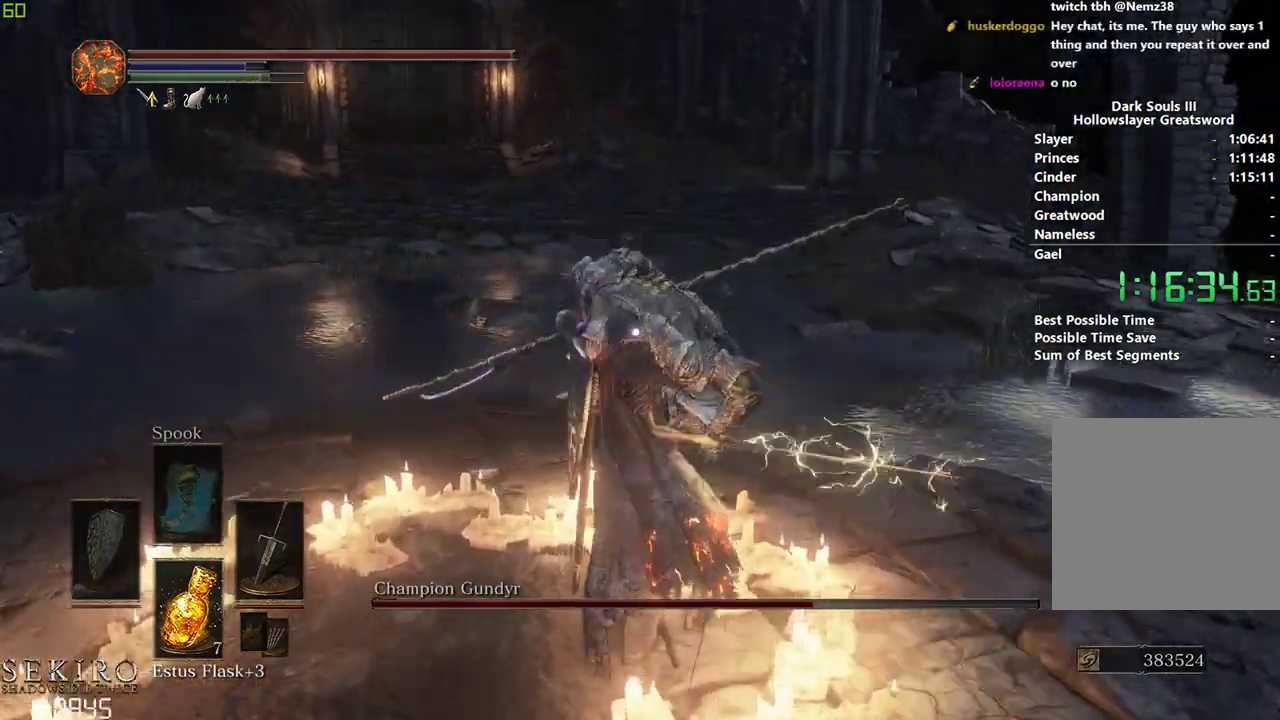
{"buttons": ["R1"], "left_stick": "center", "right_stick": "center", "events": [[433, "R1", "down"]]}
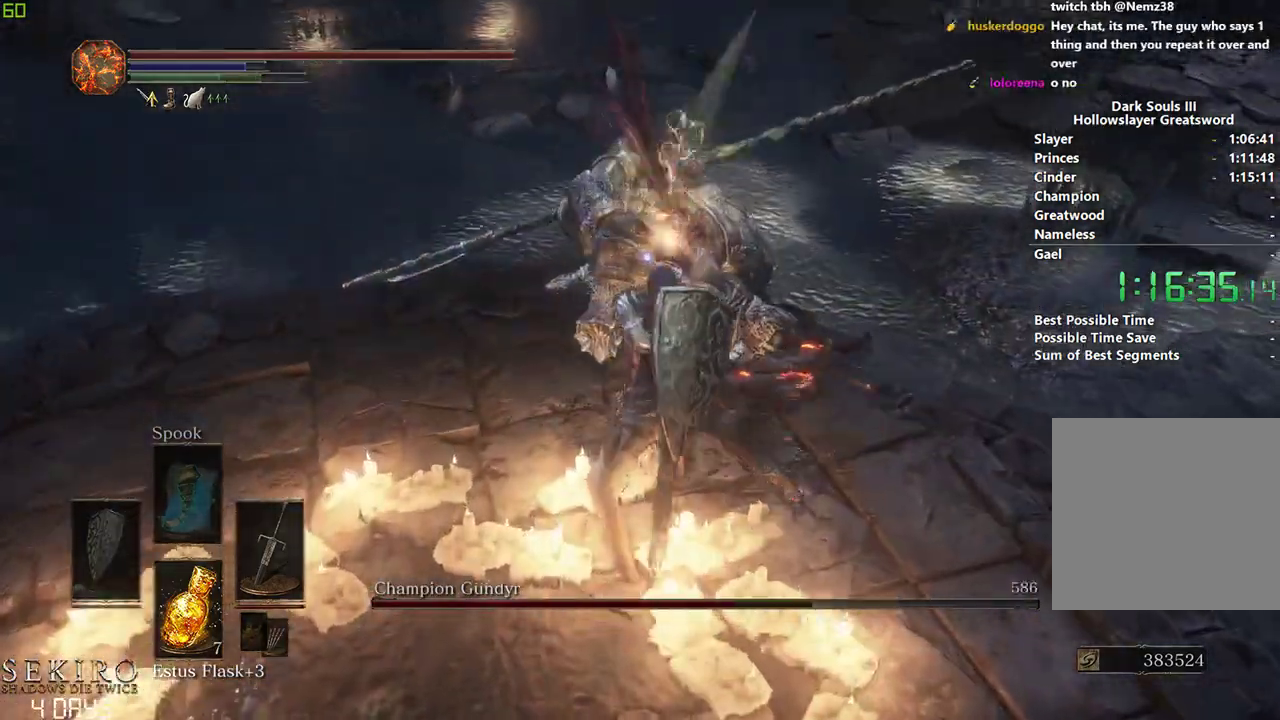
{"buttons": [], "left_stick": "center", "right_stick": "center", "events": [[50, "R1", "up"], [117, "R1", "down"], [250, "R1", "up"], [317, "R1", "down"], [433, "R1", "up"]]}
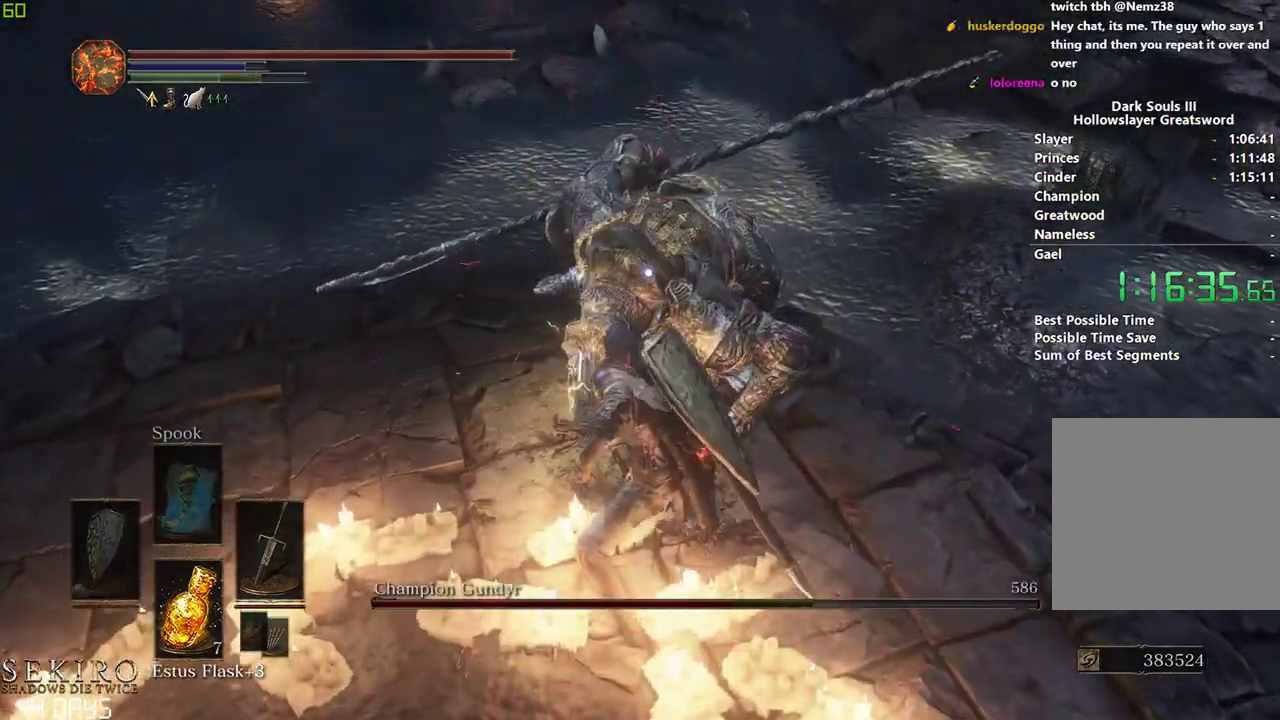
{"buttons": [], "left_stick": "center", "right_stick": "center", "events": []}
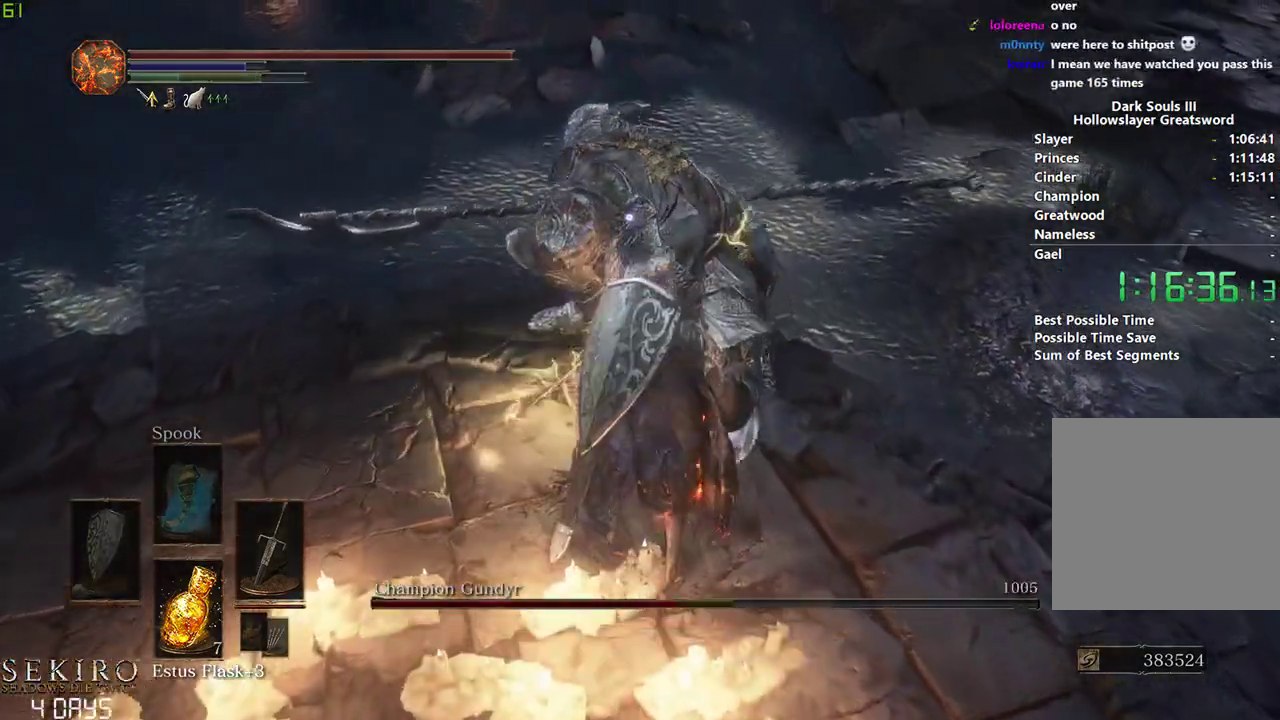
{"buttons": ["B"], "left_stick": "down", "right_stick": "center", "events": [[100, "left_stick", "left"], [150, "left_stick", "down-left"], [267, "left_stick", "down"], [350, "B", "down"]]}
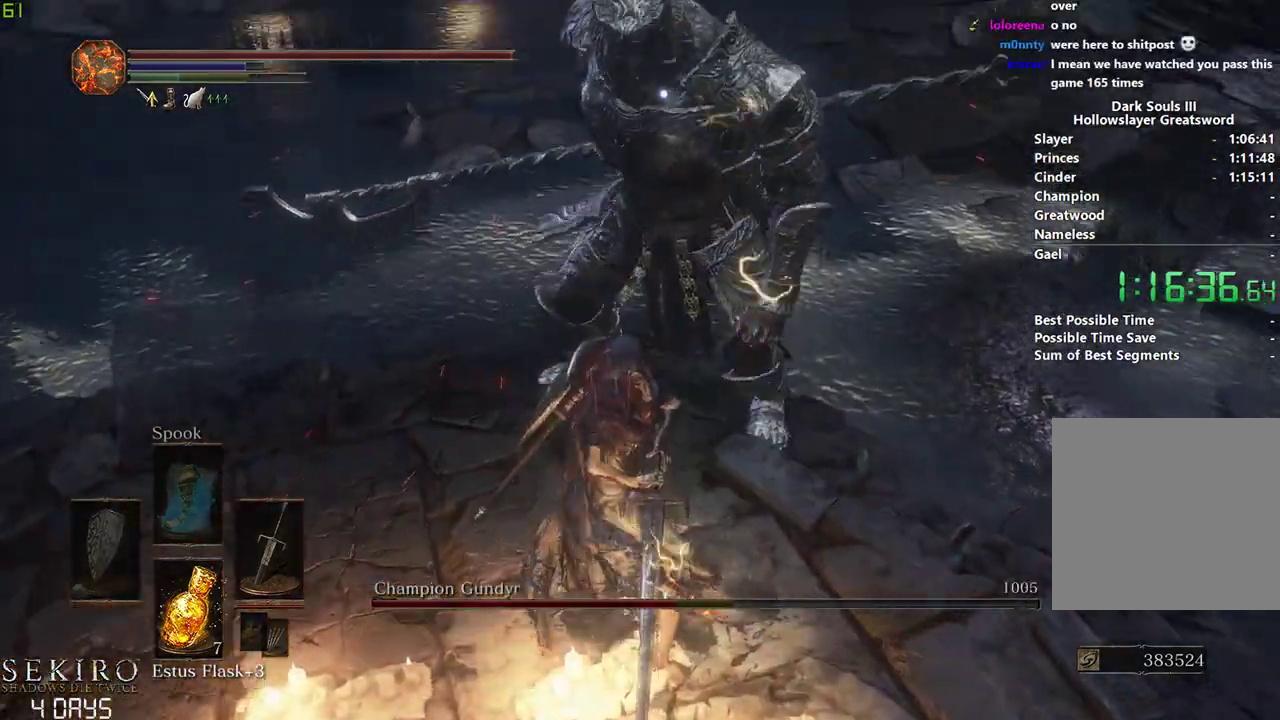
{"buttons": ["B"], "left_stick": "down", "right_stick": "center", "events": [[117, "Y", "down"], [217, "Y", "up"]]}